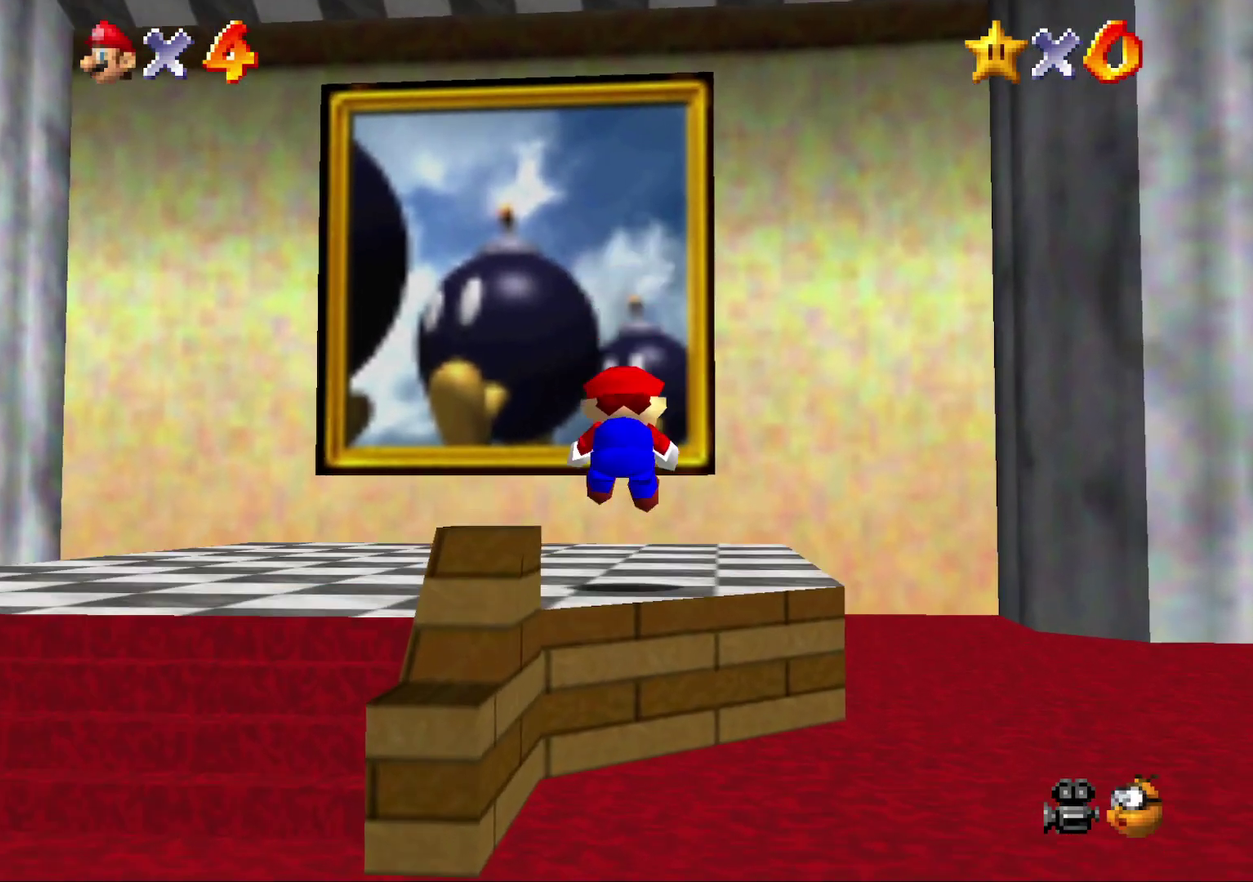
Gameplay with a controller (Nintendo layout); each line is a JSON object with the inputs held at the frame after it. "events" lists button and stick changes between this image and that frame as [ms after this image, input, new state], when the widget could be followed in between. Not read: L3 R2 R3.
{"buttons": ["Z"], "left_stick": "up", "events": [[50, "A", "down"], [133, "A", "up"], [183, "A", "down"], [317, "A", "up"], [367, "A", "down"], [433, "A", "up"]]}
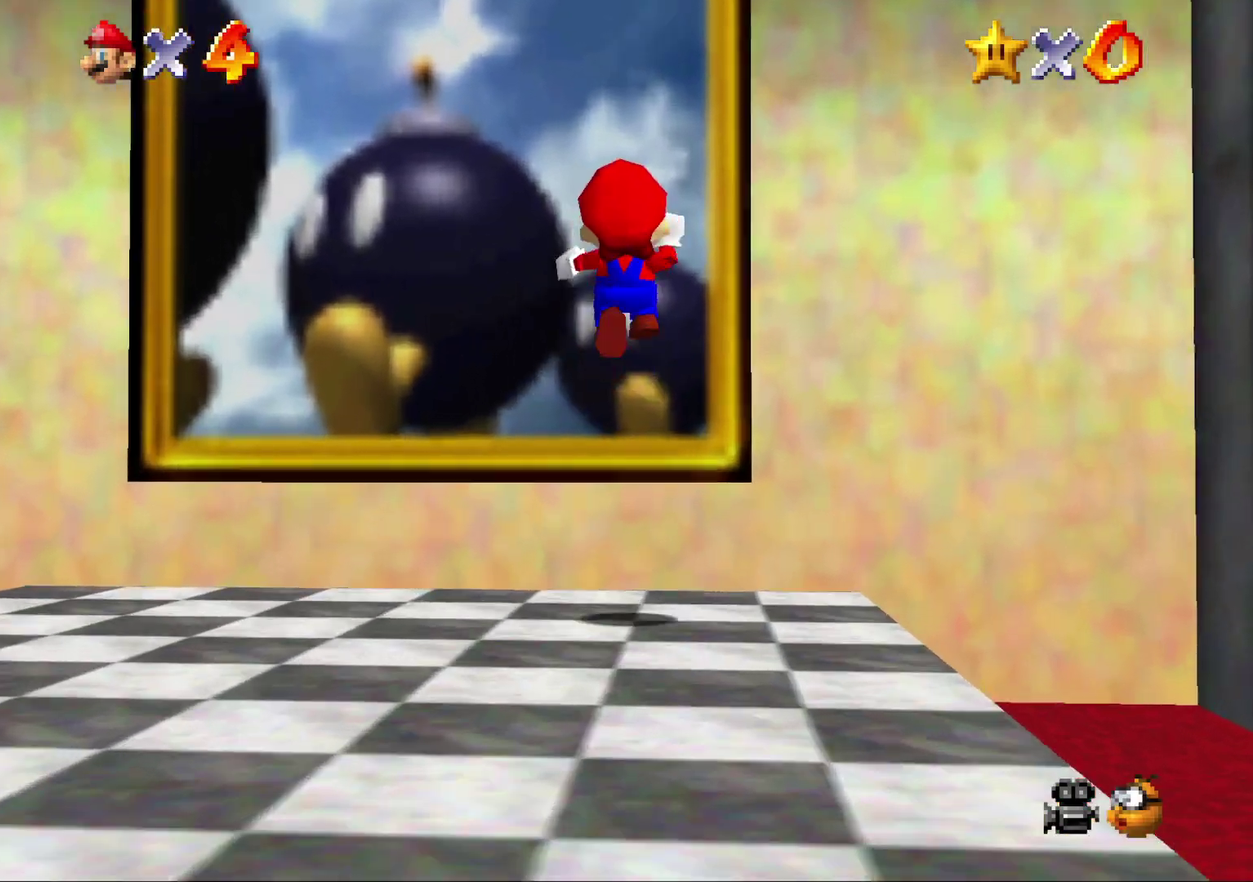
{"buttons": ["Z"], "left_stick": "up", "events": [[183, "A", "down"], [250, "A", "up"]]}
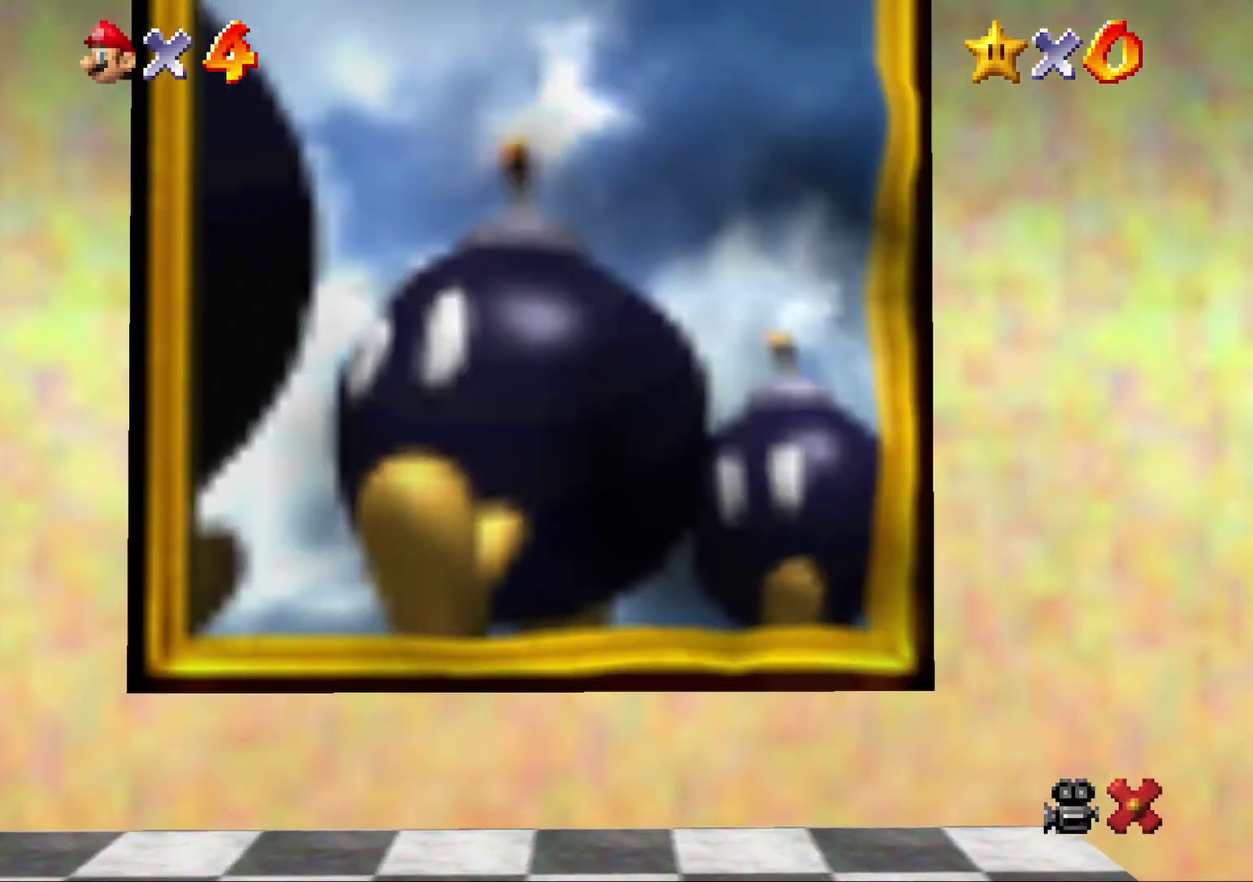
{"buttons": [], "left_stick": "center", "events": [[100, "Z", "up"], [300, "left_stick", "center"]]}
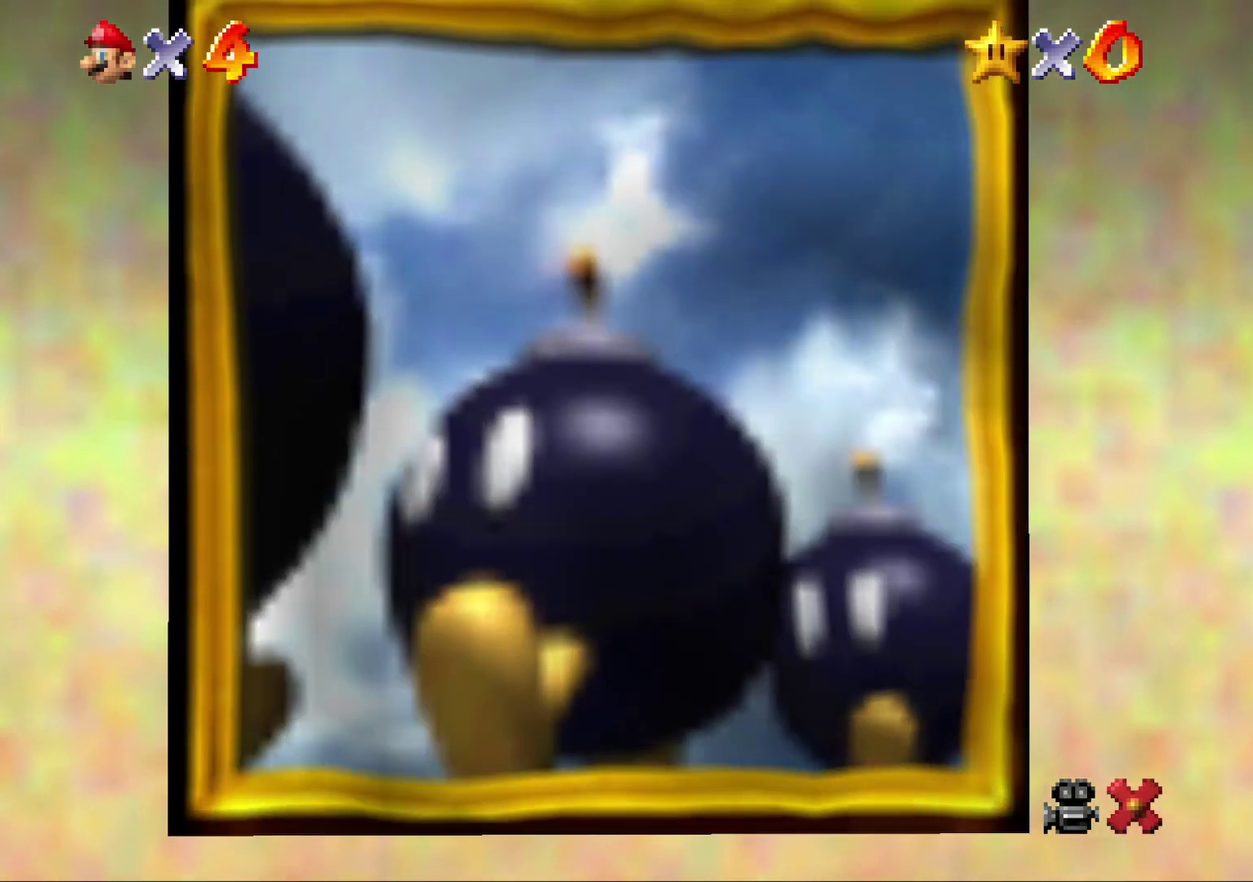
{"buttons": [], "left_stick": "center", "events": []}
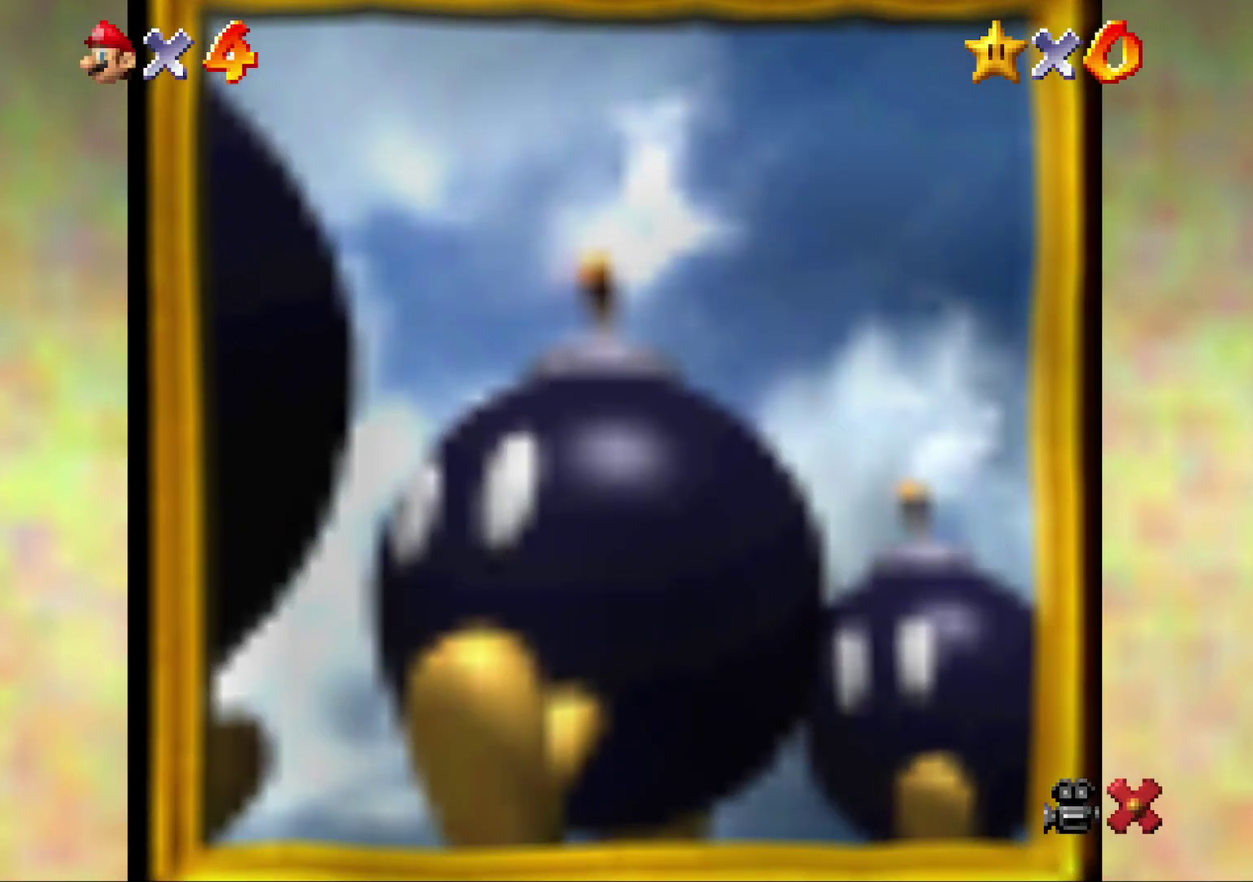
{"buttons": [], "left_stick": "center", "events": []}
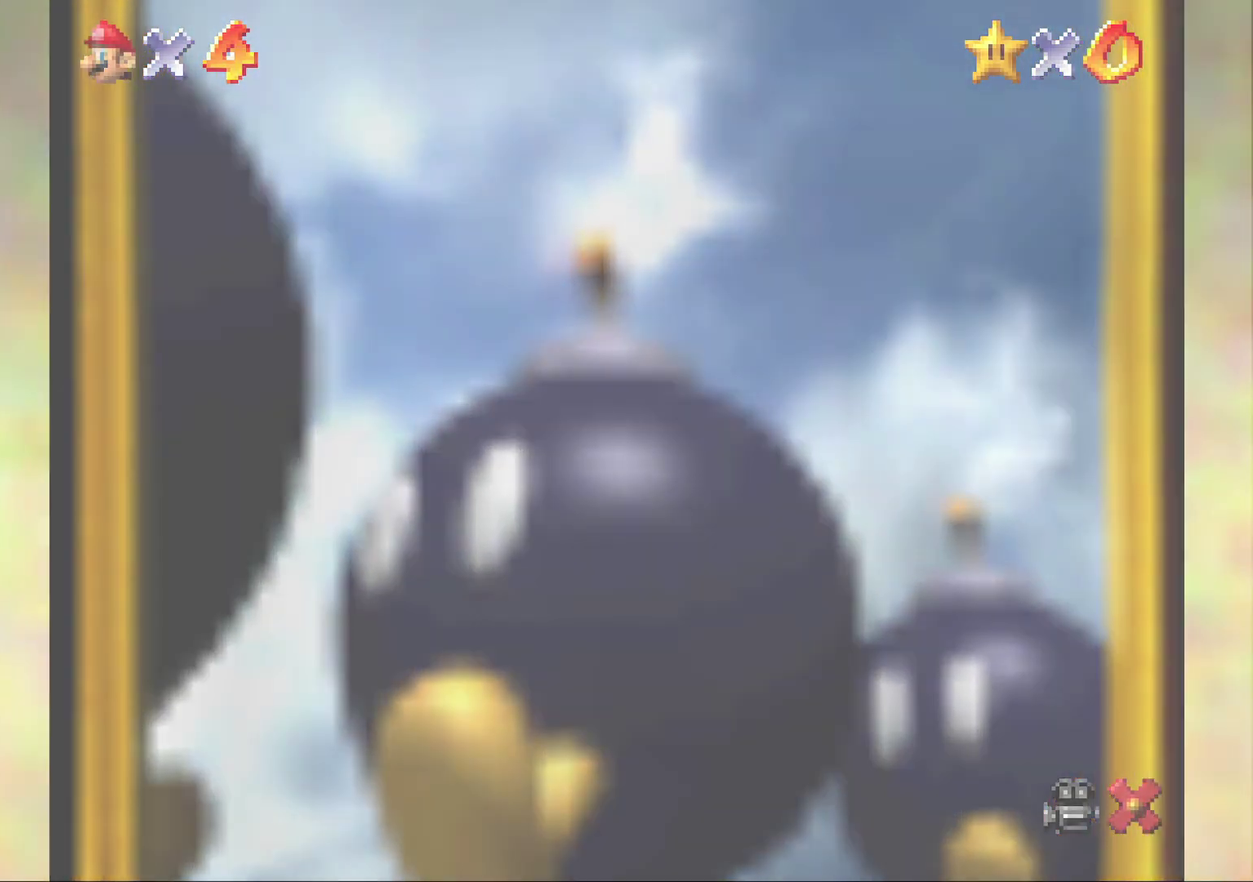
{"buttons": [], "left_stick": "center", "events": []}
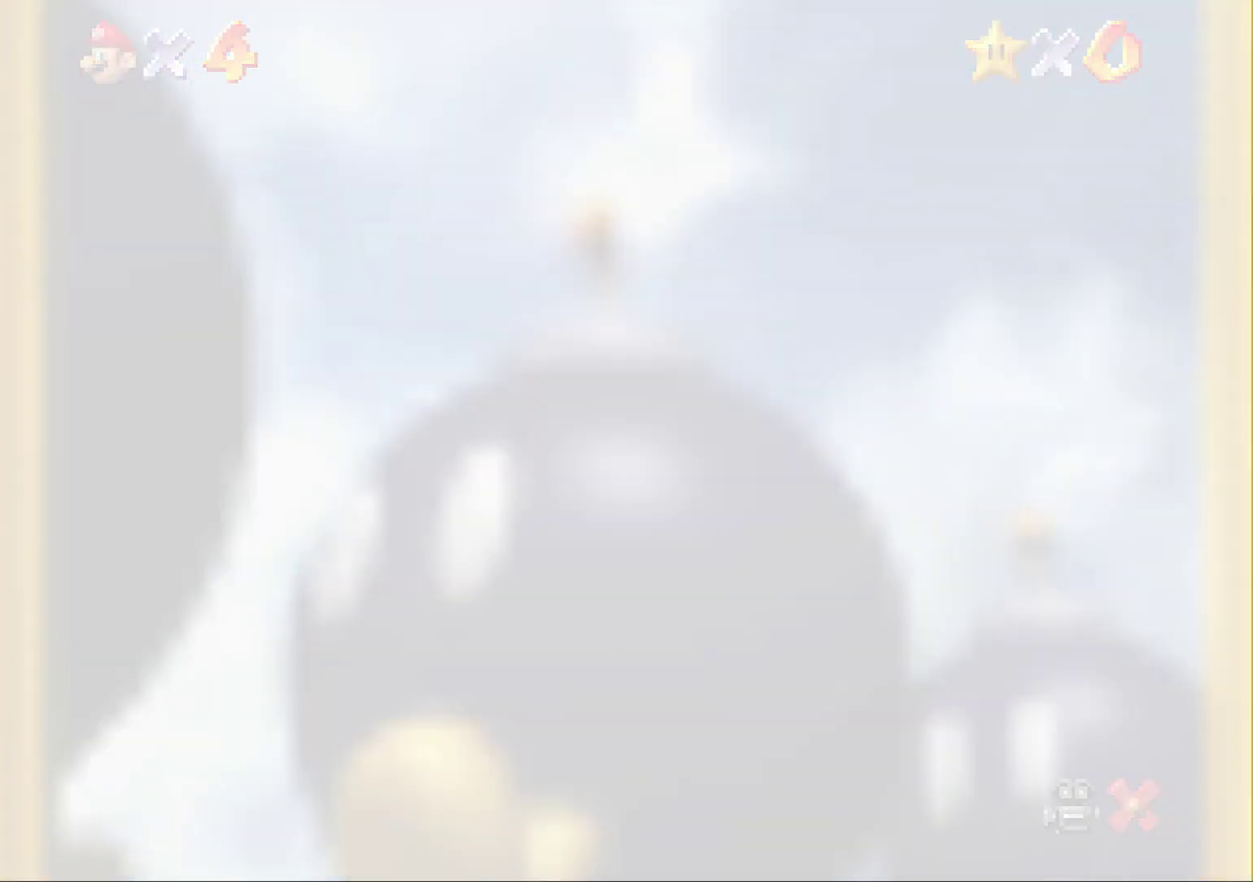
{"buttons": [], "left_stick": "center", "events": [[167, "A", "down"], [267, "A", "up"], [317, "A", "down"], [450, "A", "up"]]}
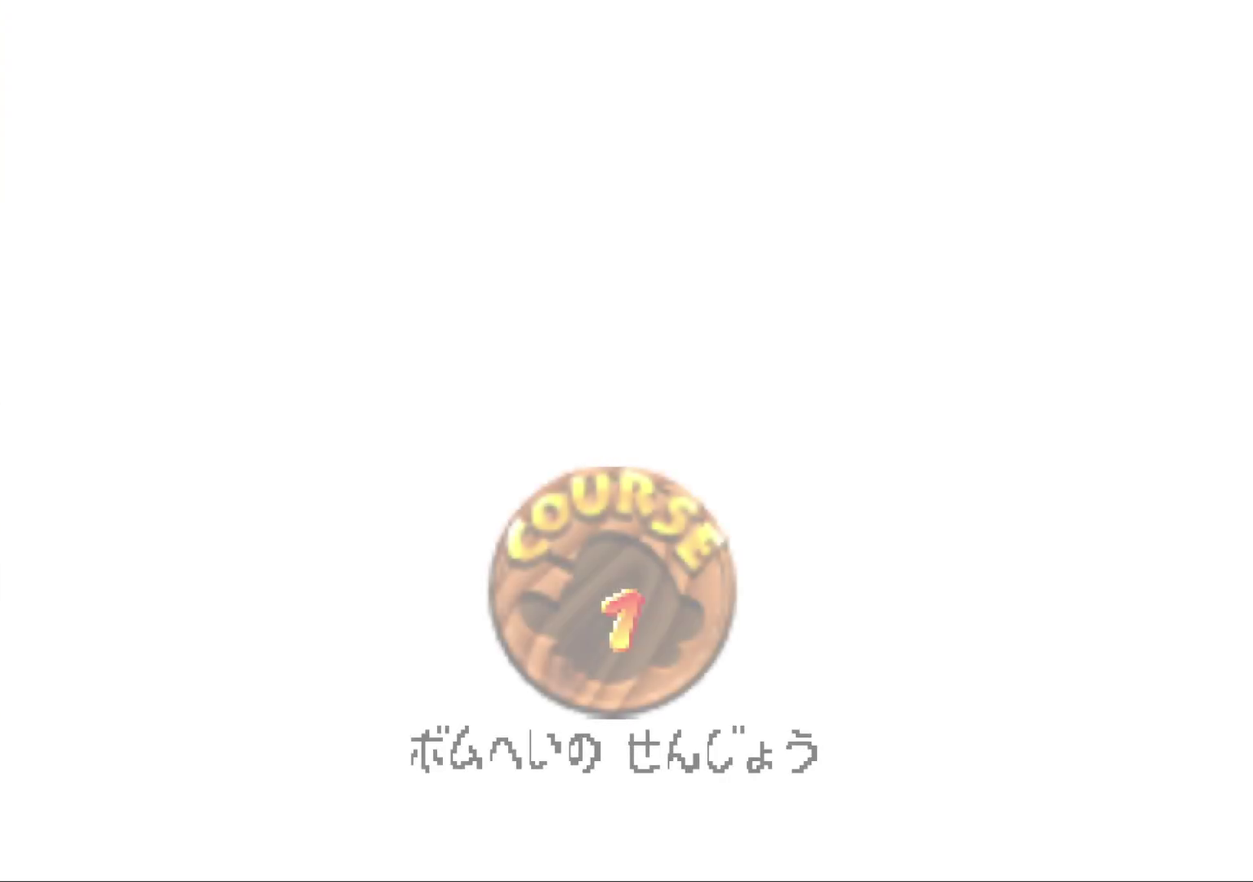
{"buttons": ["A"], "left_stick": "center", "events": [[333, "A", "down"]]}
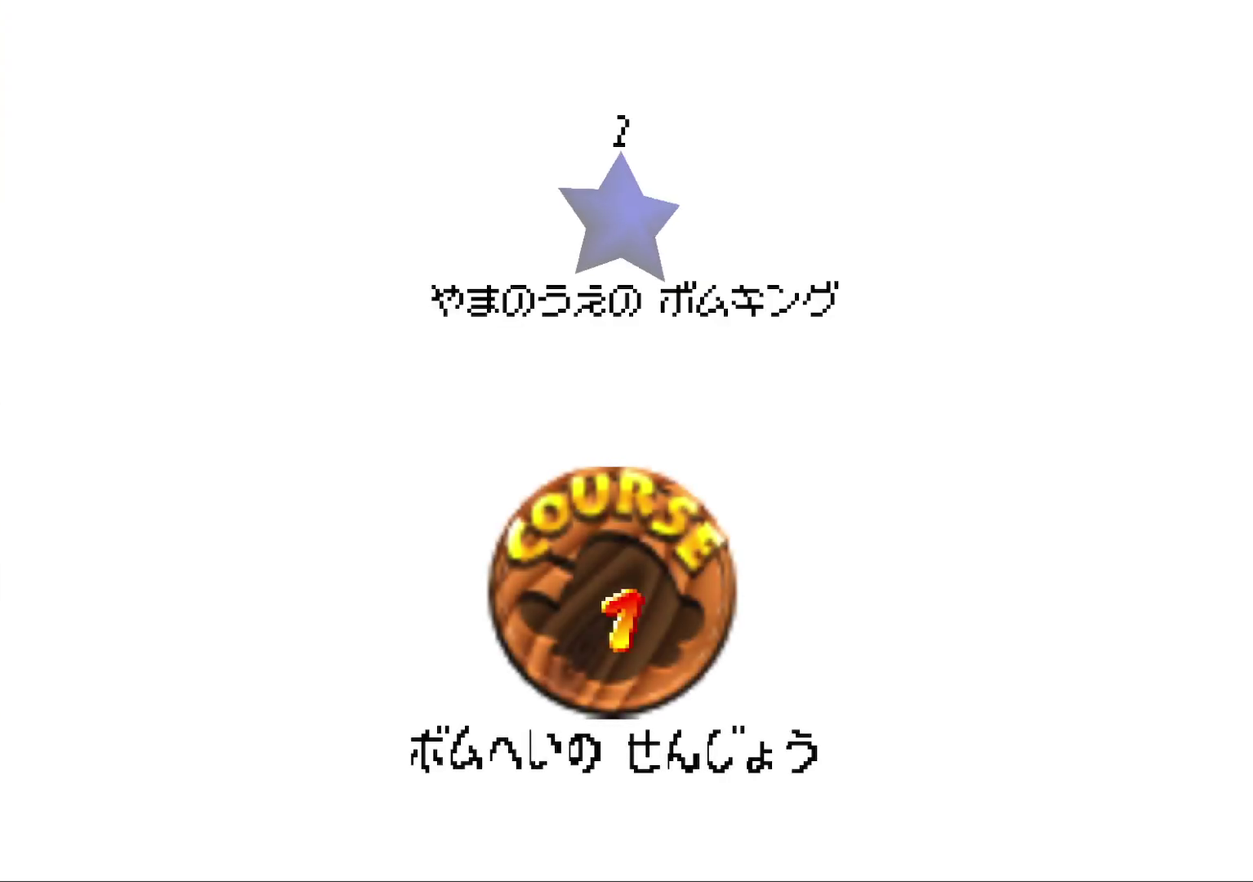
{"buttons": [], "left_stick": "center", "events": [[50, "A", "up"], [300, "A", "down"], [367, "A", "up"], [433, "A", "down"], [500, "A", "up"]]}
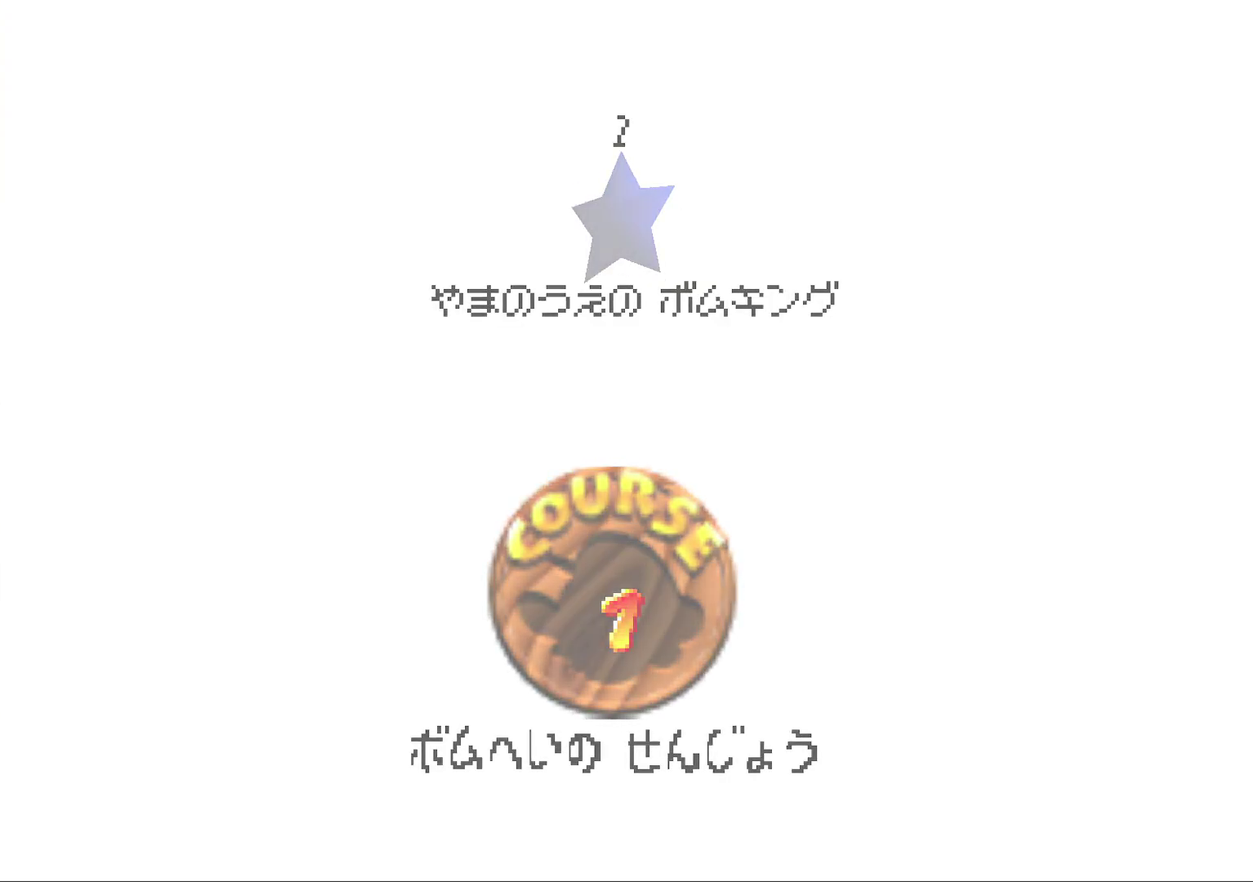
{"buttons": [], "left_stick": "center", "events": [[50, "A", "down"], [117, "A", "up"]]}
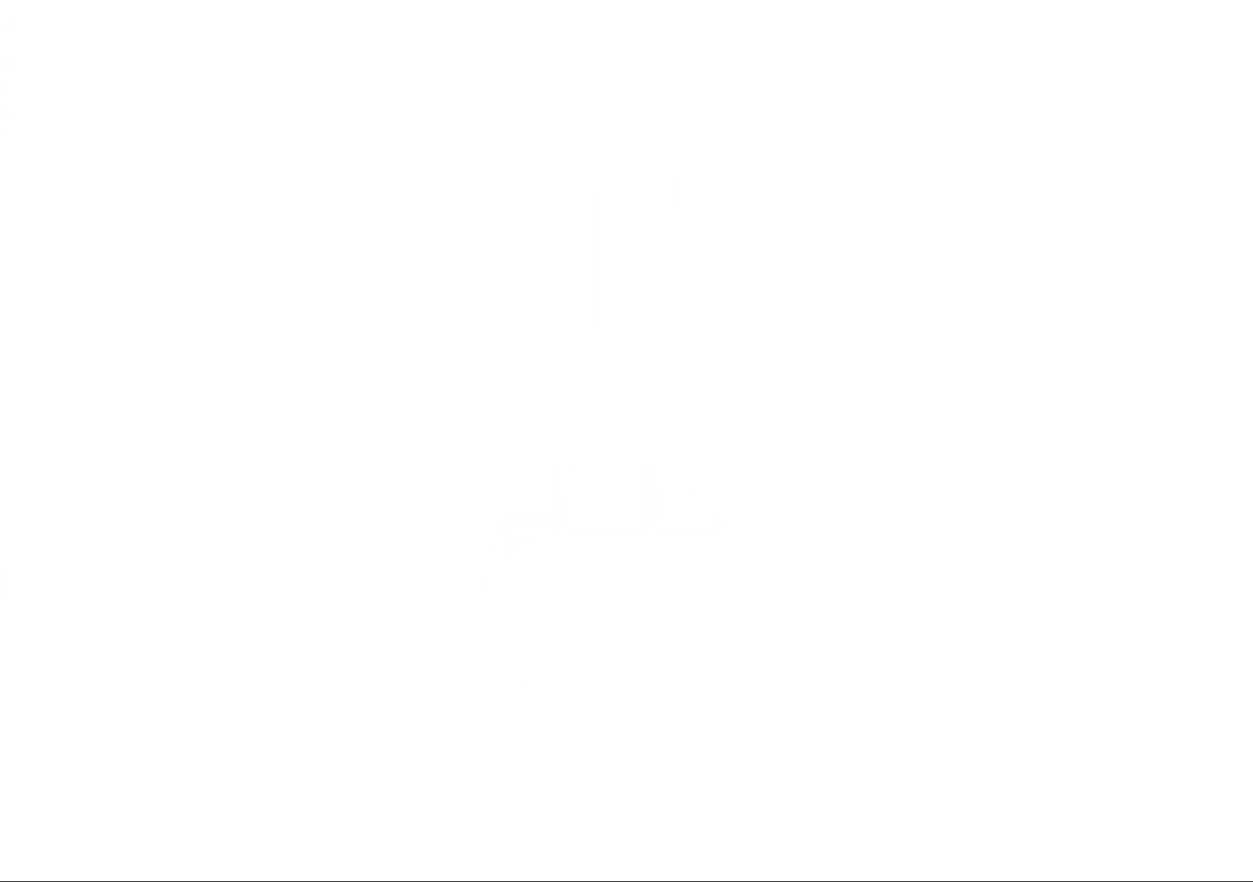
{"buttons": [], "left_stick": "center", "events": []}
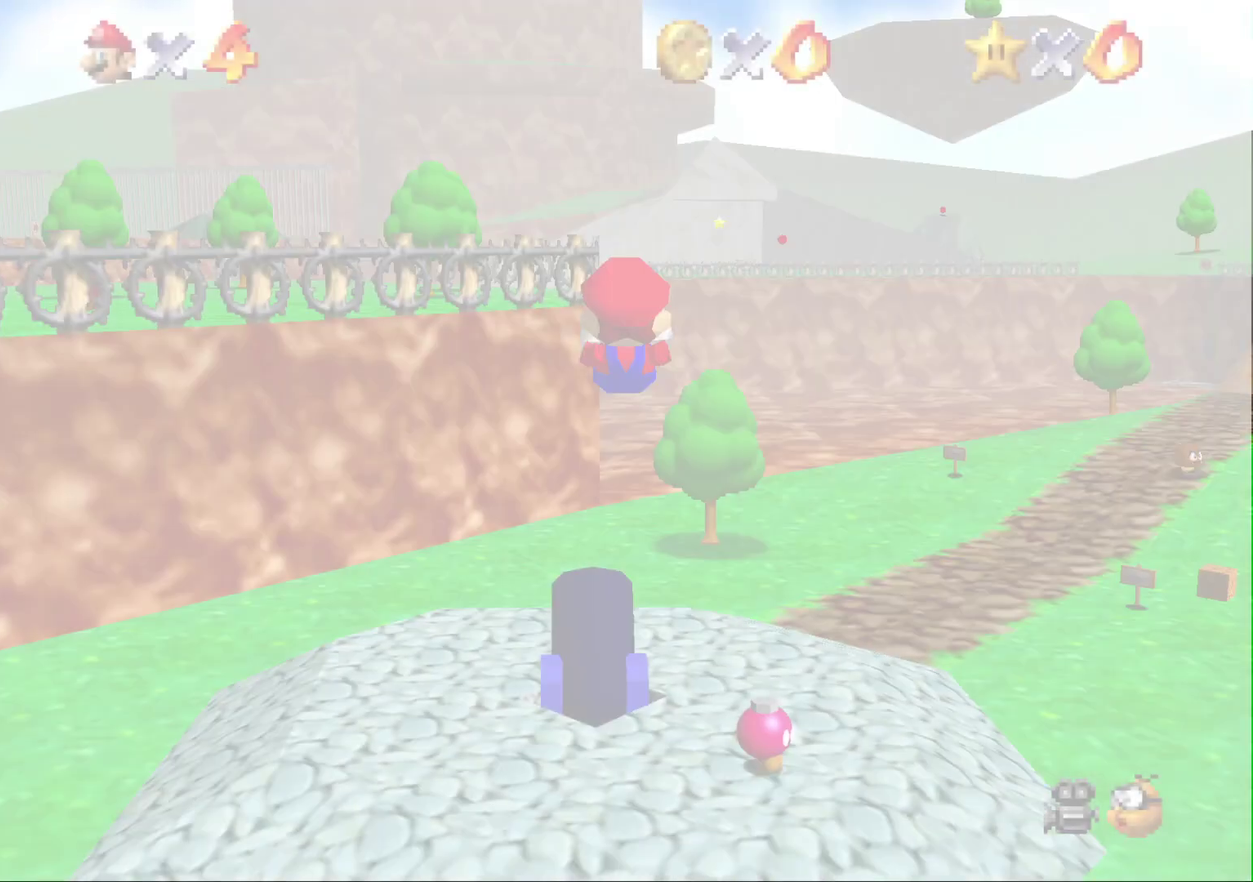
{"buttons": [], "left_stick": "center", "events": [[17, "C_LEFT", "down"], [100, "C_LEFT", "up"], [233, "C_DOWN", "down"], [350, "C_DOWN", "up"]]}
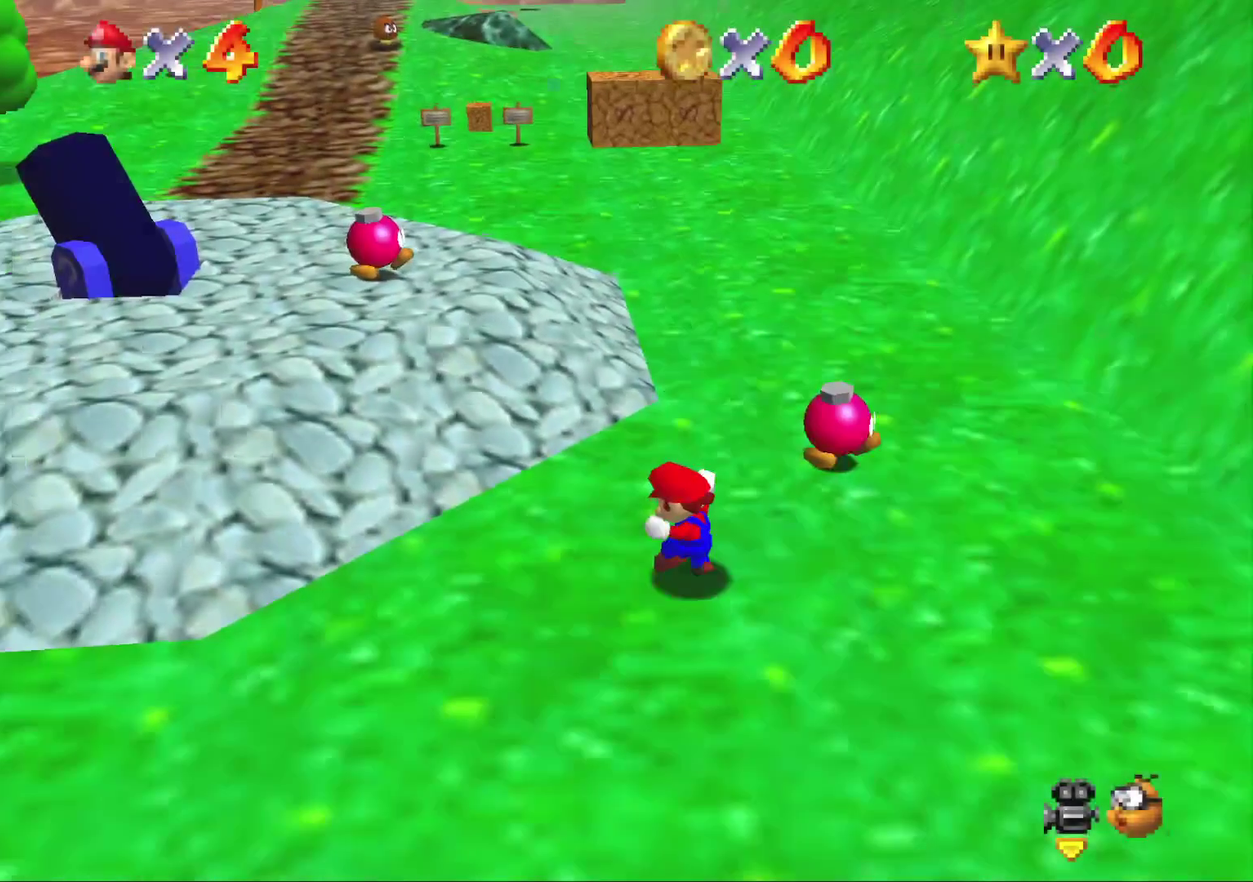
{"buttons": [], "left_stick": "up-left", "events": [[67, "left_stick", "up"], [117, "left_stick", "up-left"]]}
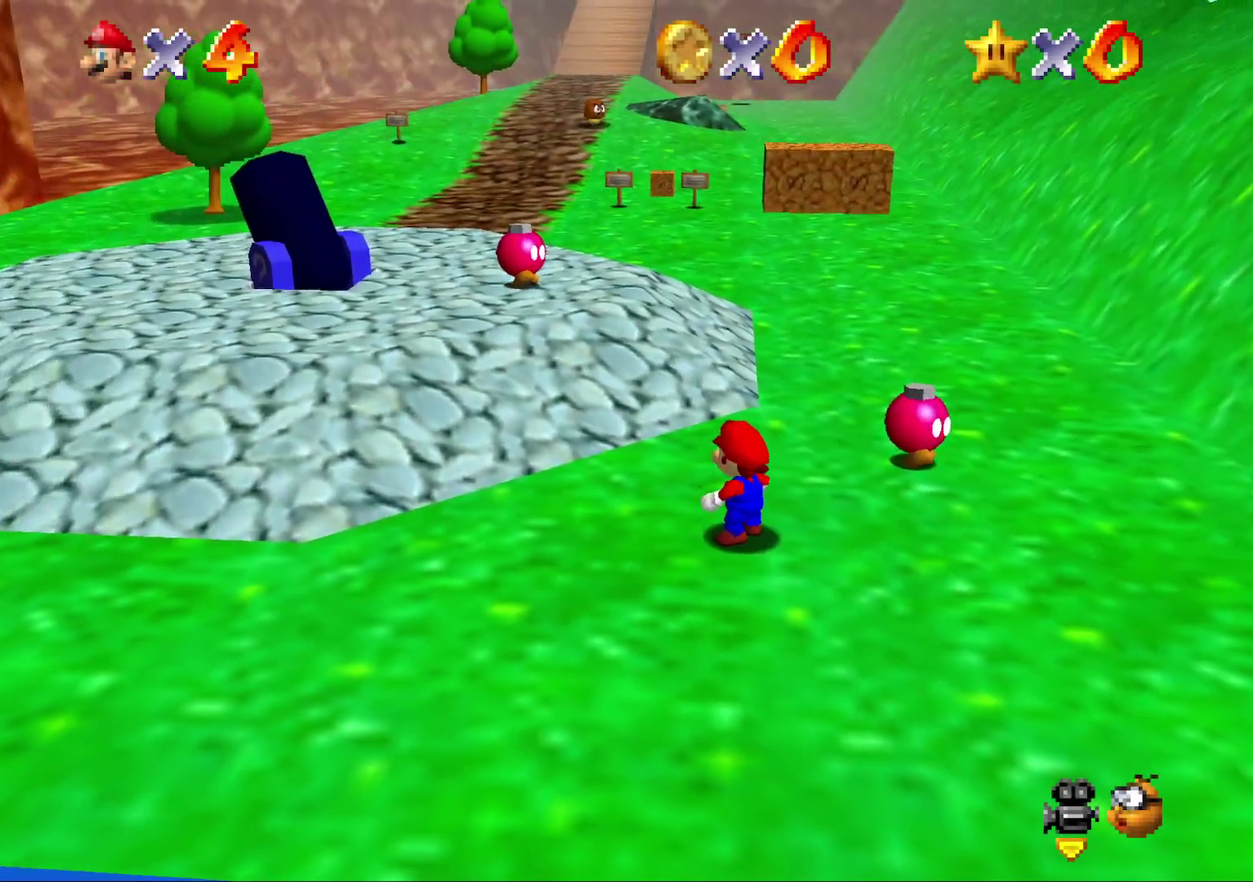
{"buttons": [], "left_stick": "up-left", "events": []}
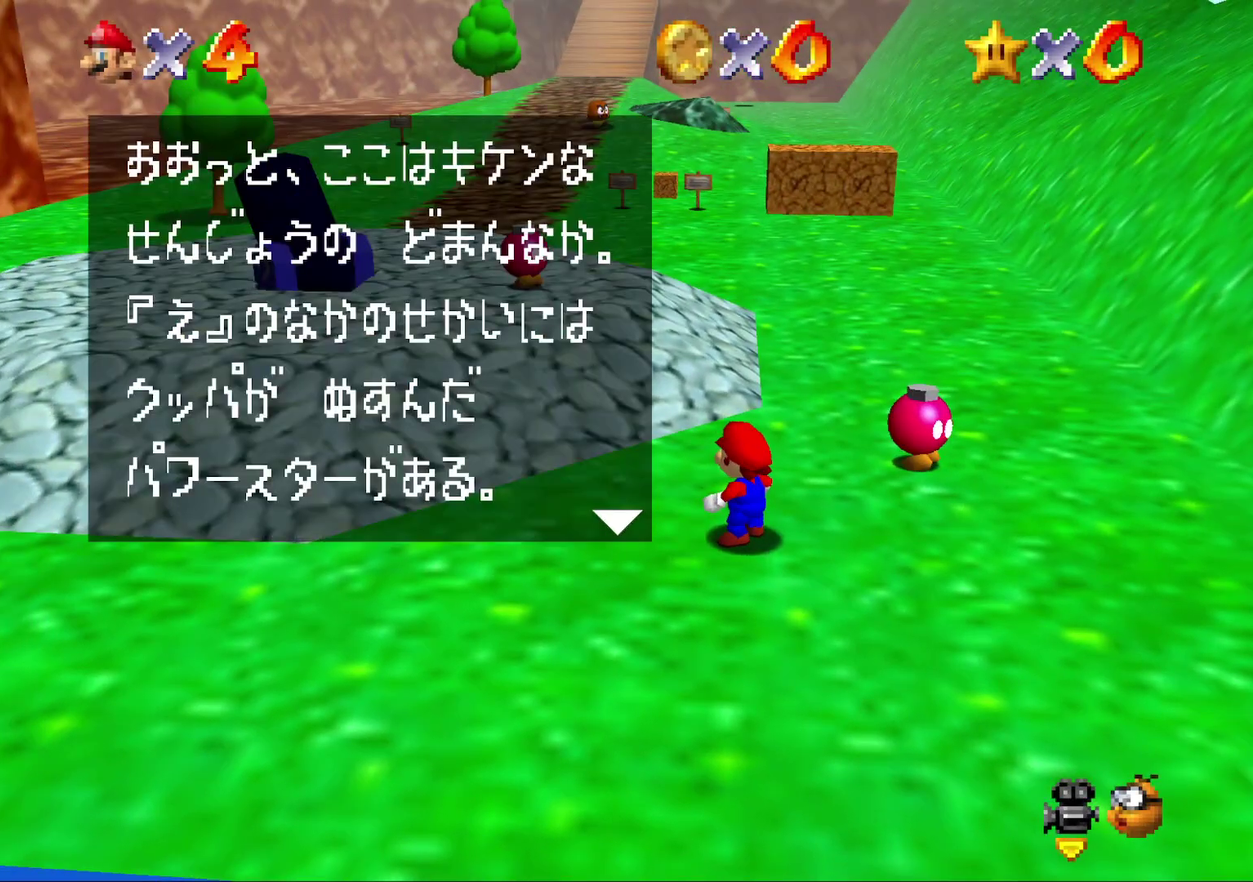
{"buttons": [], "left_stick": "up", "events": [[67, "A", "down"], [117, "A", "up"], [150, "left_stick", "up"]]}
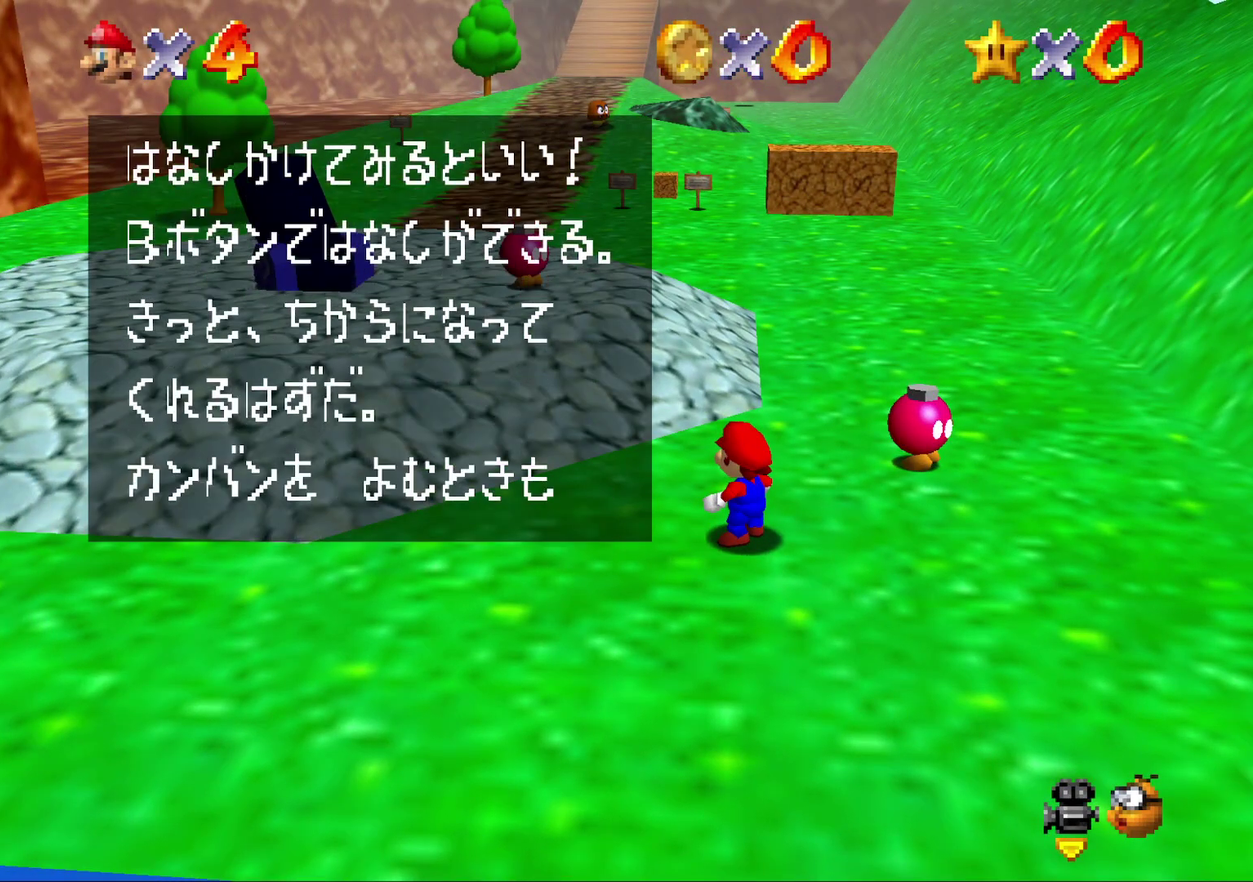
{"buttons": [], "left_stick": "up", "events": []}
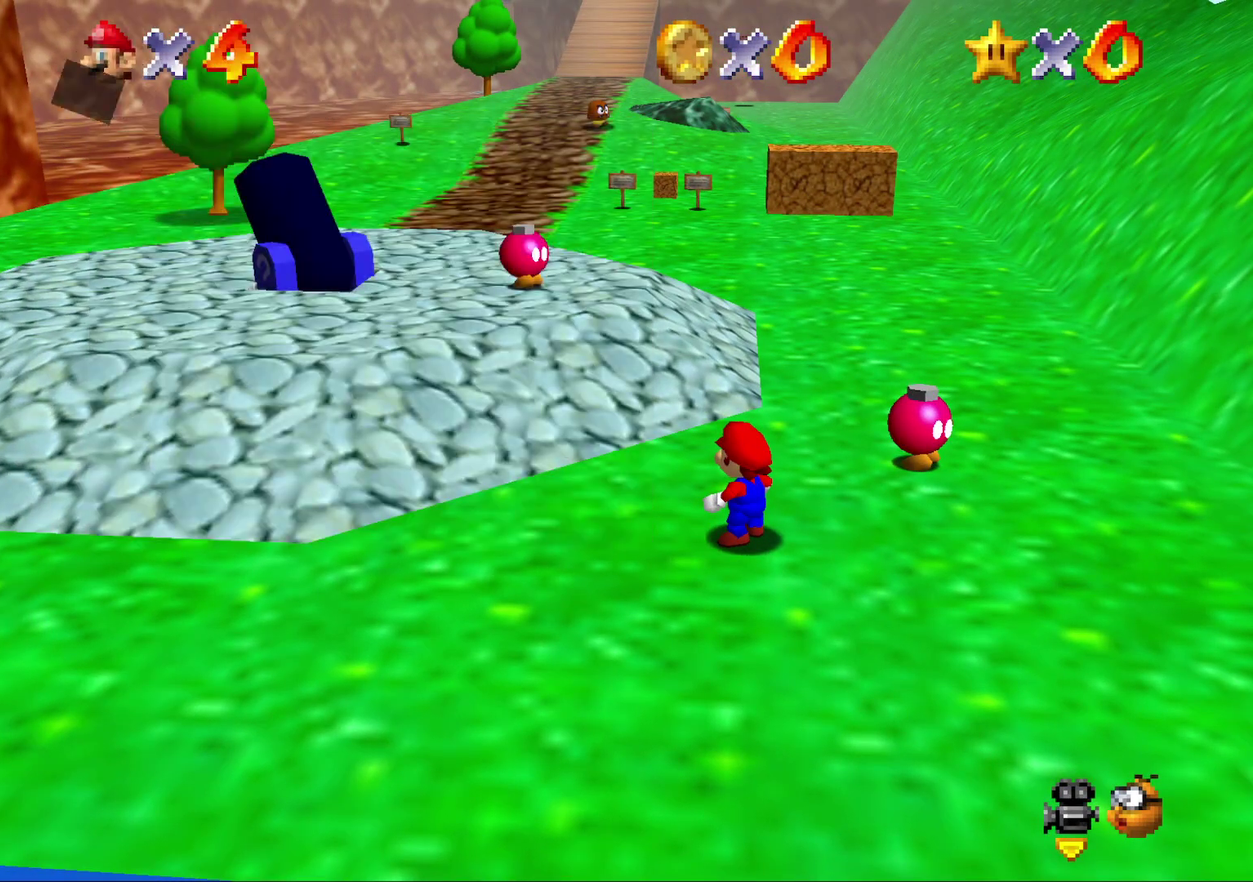
{"buttons": ["A", "Z"], "left_stick": "up", "events": [[400, "Z", "down"], [467, "A", "down"]]}
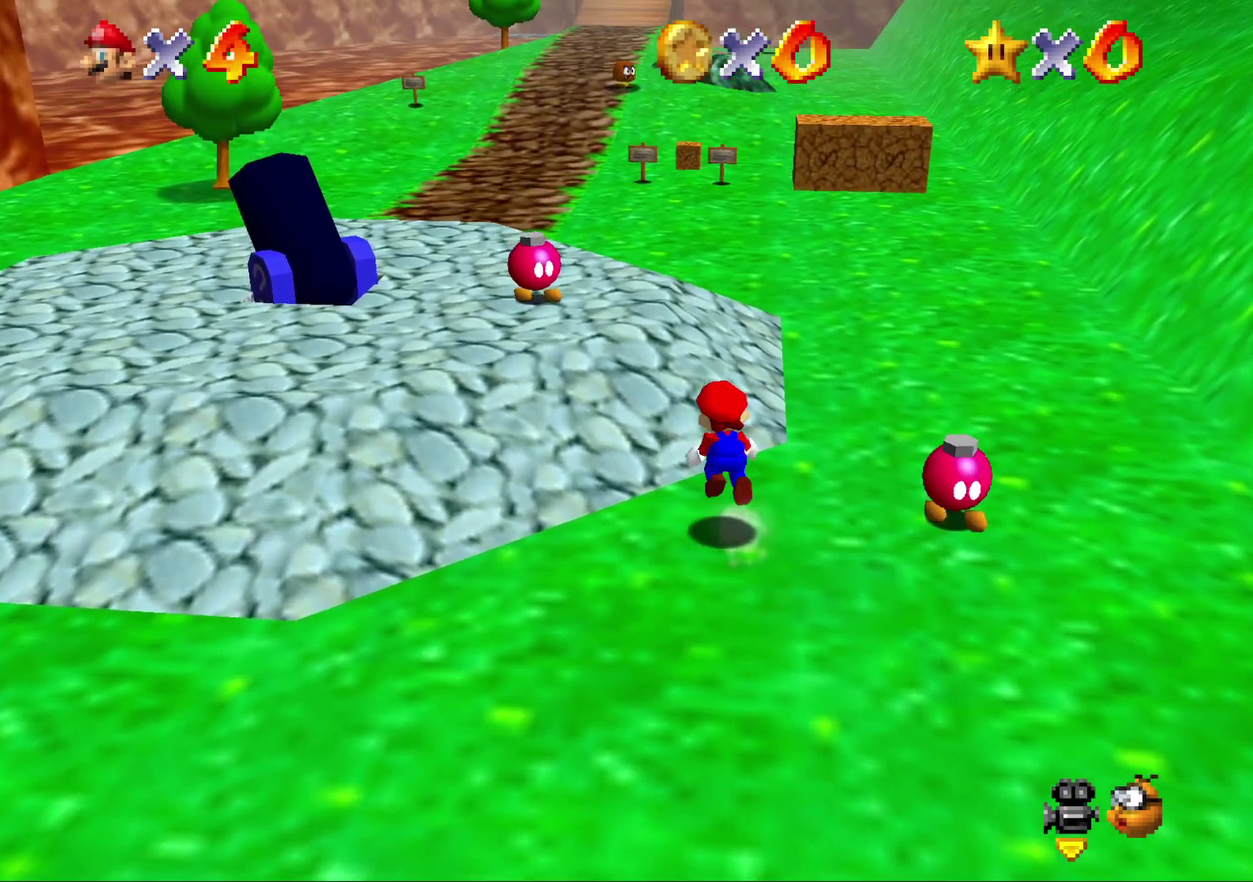
{"buttons": ["Z"], "left_stick": "up-right", "events": [[33, "A", "up"], [117, "A", "down"], [183, "A", "up"], [283, "A", "down"], [367, "A", "up"], [500, "left_stick", "up-right"]]}
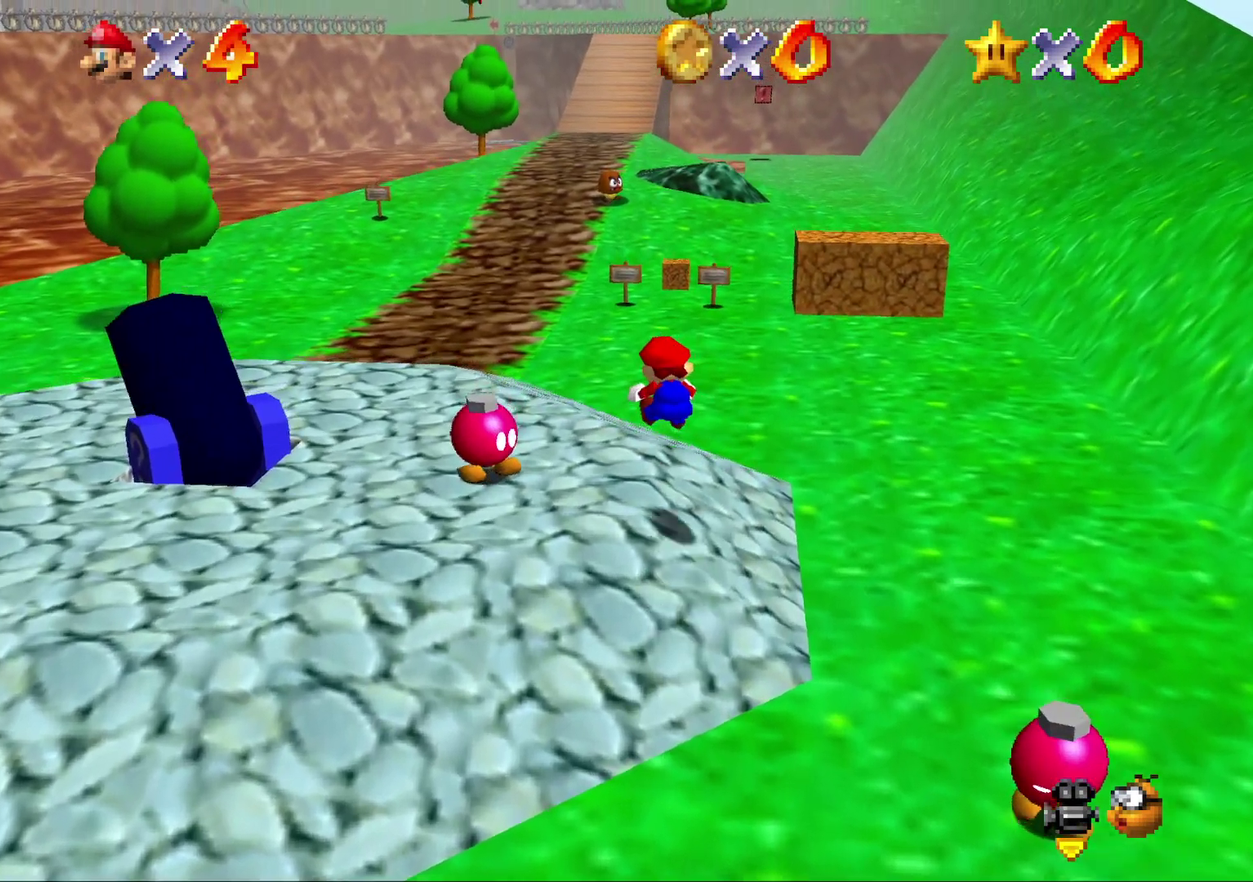
{"buttons": ["A", "Z"], "left_stick": "up", "events": [[117, "A", "down"], [183, "A", "up"], [267, "A", "down"], [333, "A", "up"], [333, "left_stick", "up"], [450, "A", "down"]]}
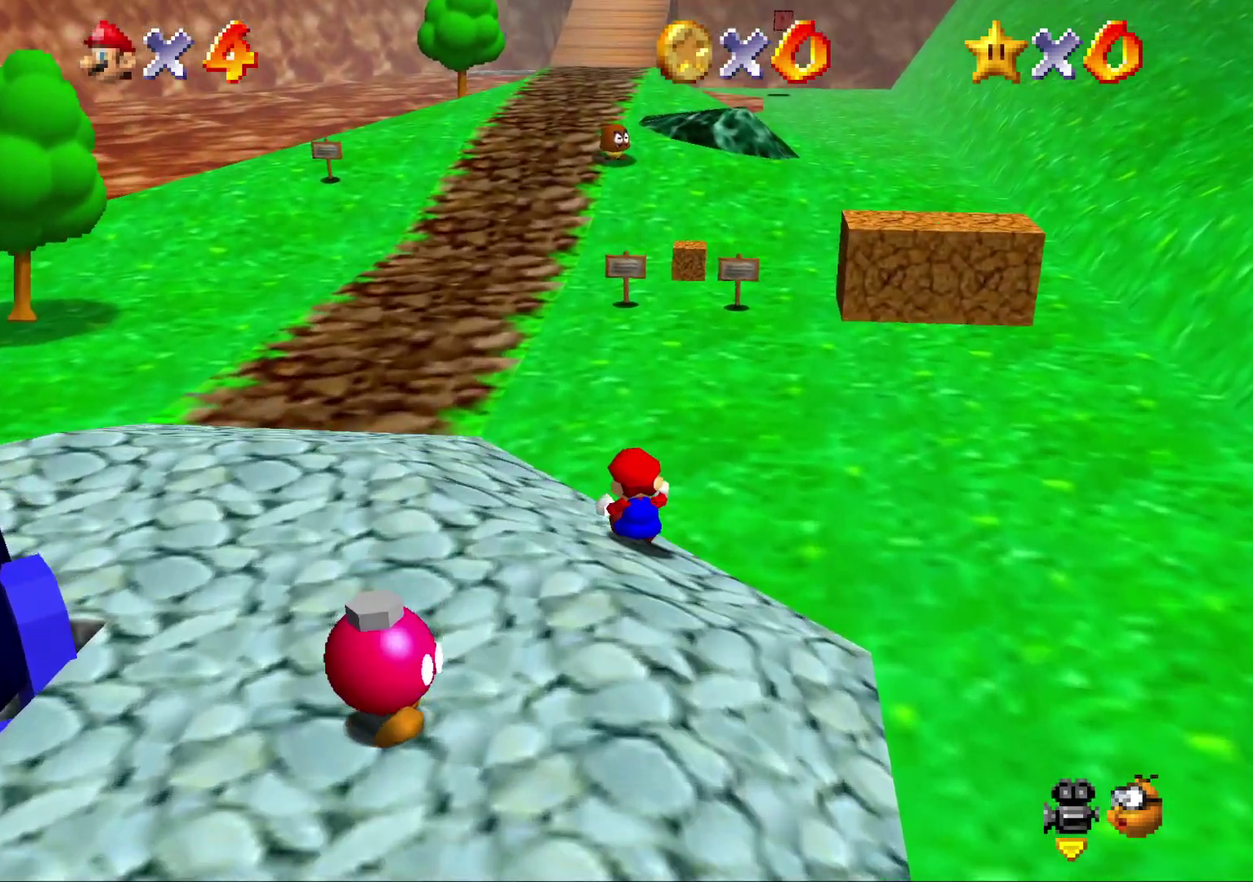
{"buttons": ["A", "Z"], "left_stick": "up-right", "events": [[50, "A", "up"], [50, "left_stick", "up-right"], [100, "A", "down"], [167, "A", "up"], [200, "left_stick", "up"], [267, "A", "down"], [333, "A", "up"], [350, "left_stick", "up-right"], [417, "A", "down"]]}
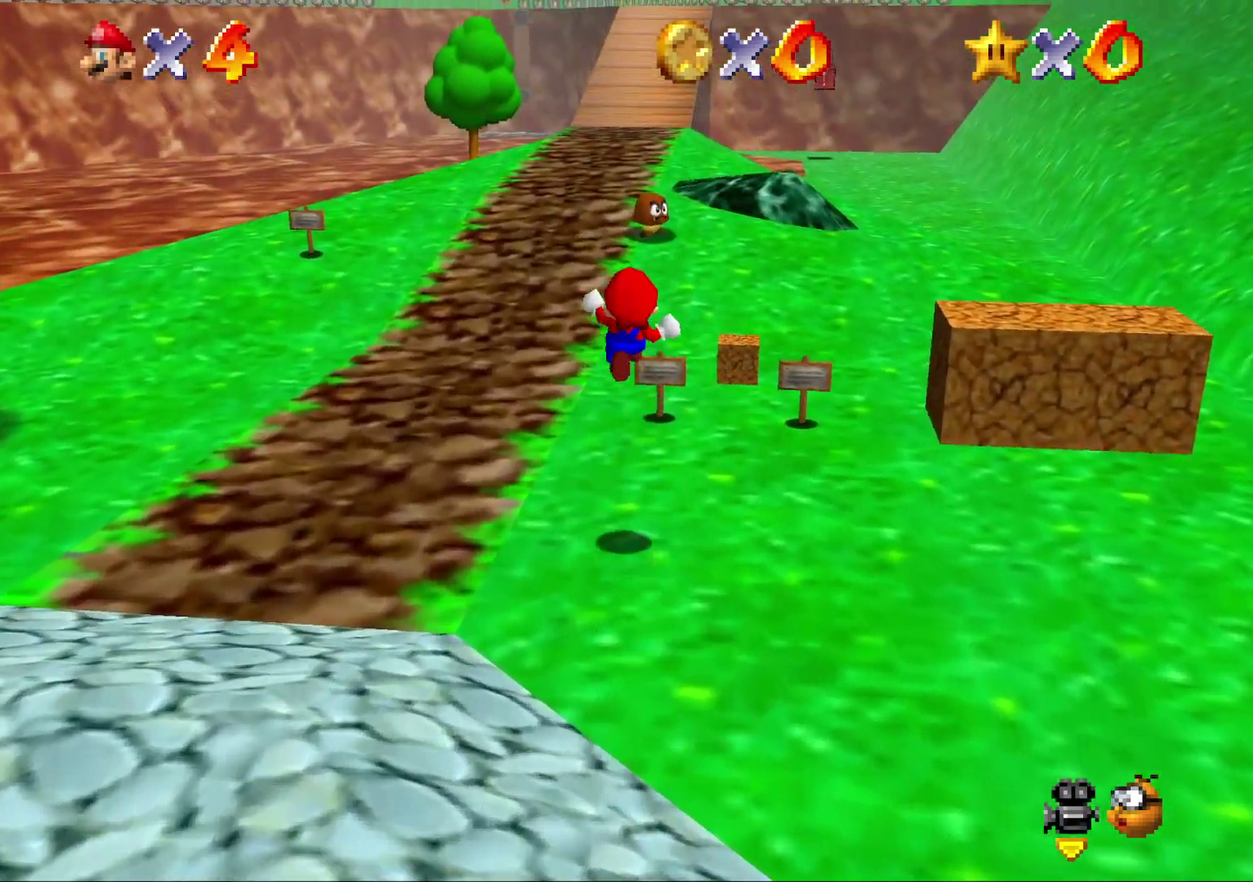
{"buttons": ["A", "Z"], "left_stick": "up-right", "events": [[17, "A", "up"], [17, "left_stick", "up"], [83, "A", "down"], [167, "A", "up"], [167, "left_stick", "up-right"], [283, "A", "down"], [333, "A", "up"], [433, "A", "down"]]}
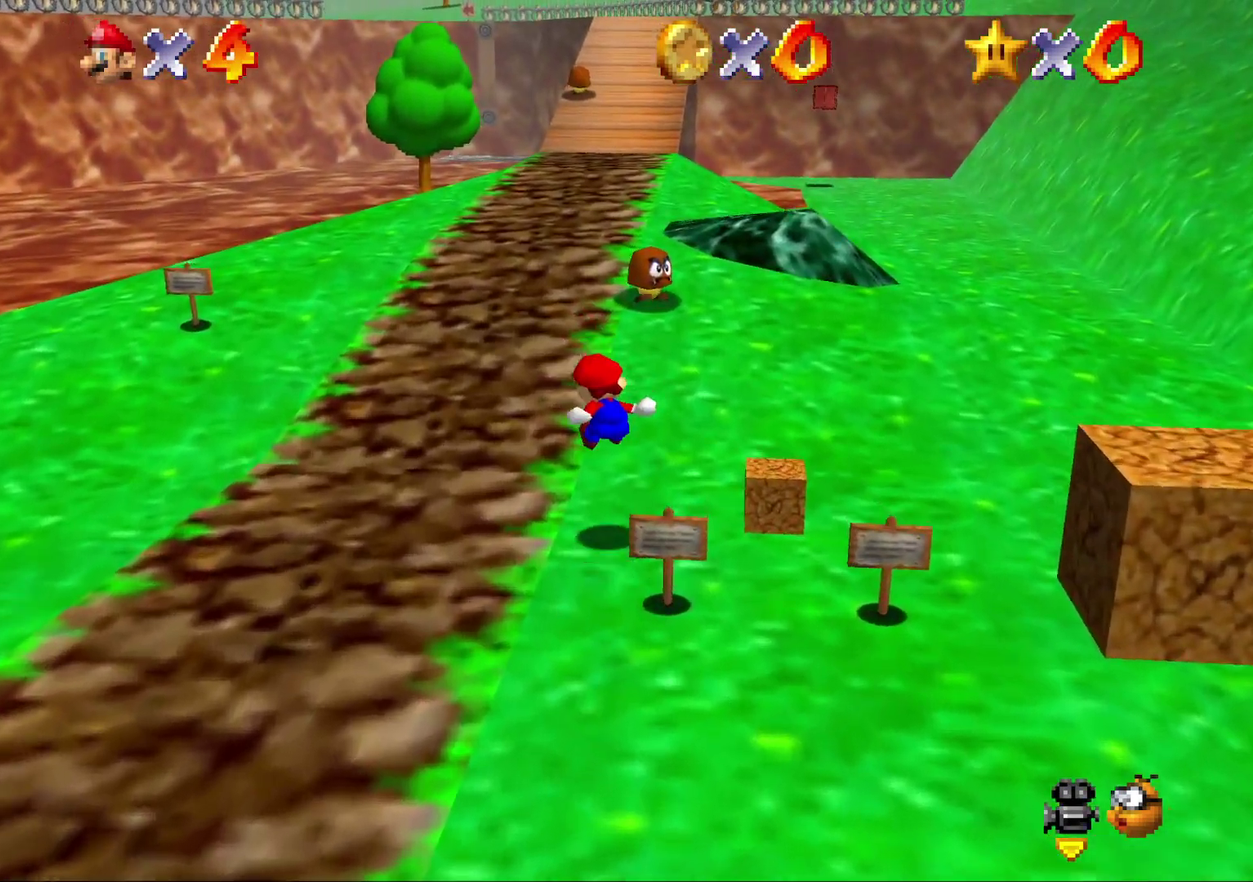
{"buttons": ["A", "Z"], "left_stick": "up-right", "events": [[33, "A", "up"], [117, "A", "down"], [217, "A", "up"], [283, "A", "down"], [367, "A", "up"], [433, "A", "down"]]}
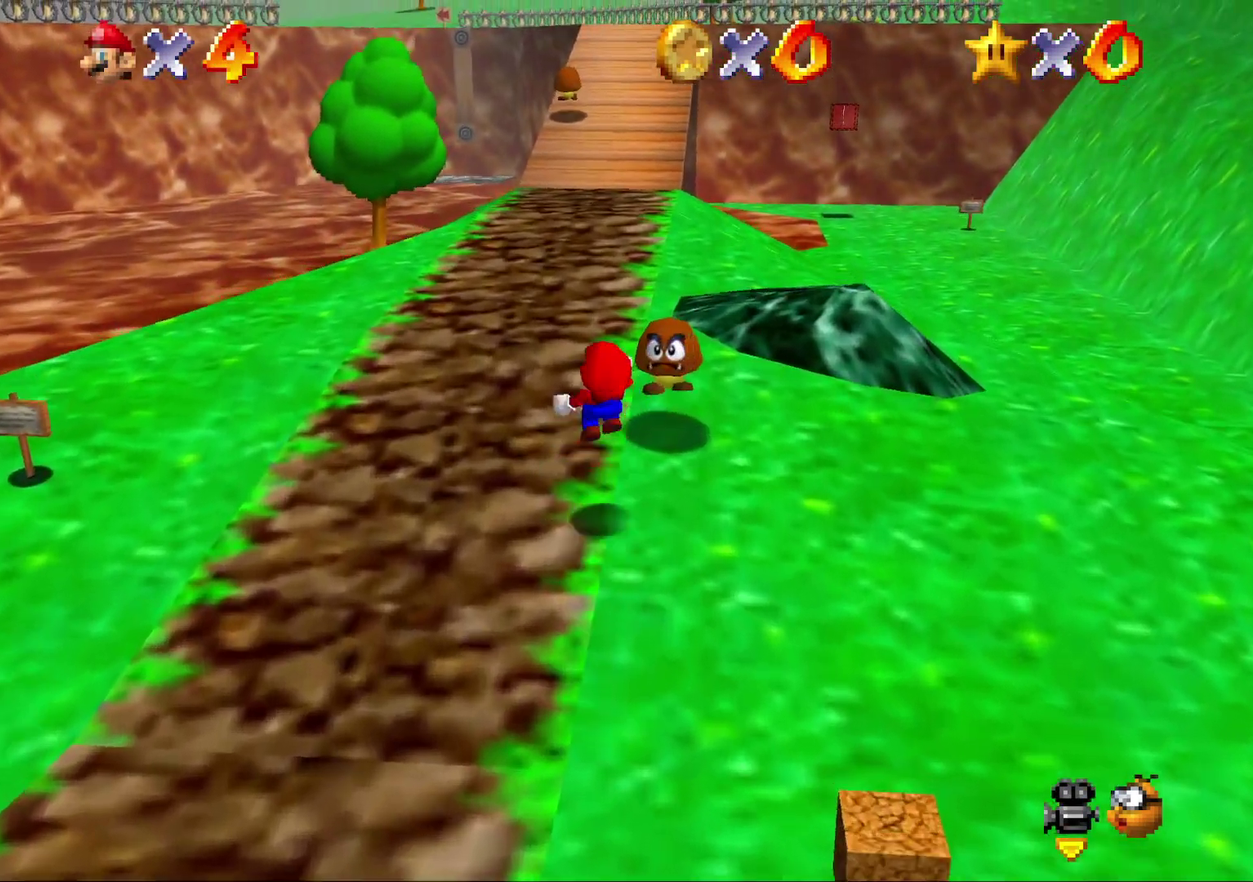
{"buttons": [], "left_stick": "up", "events": [[33, "A", "up"], [217, "Z", "up"], [483, "left_stick", "up"]]}
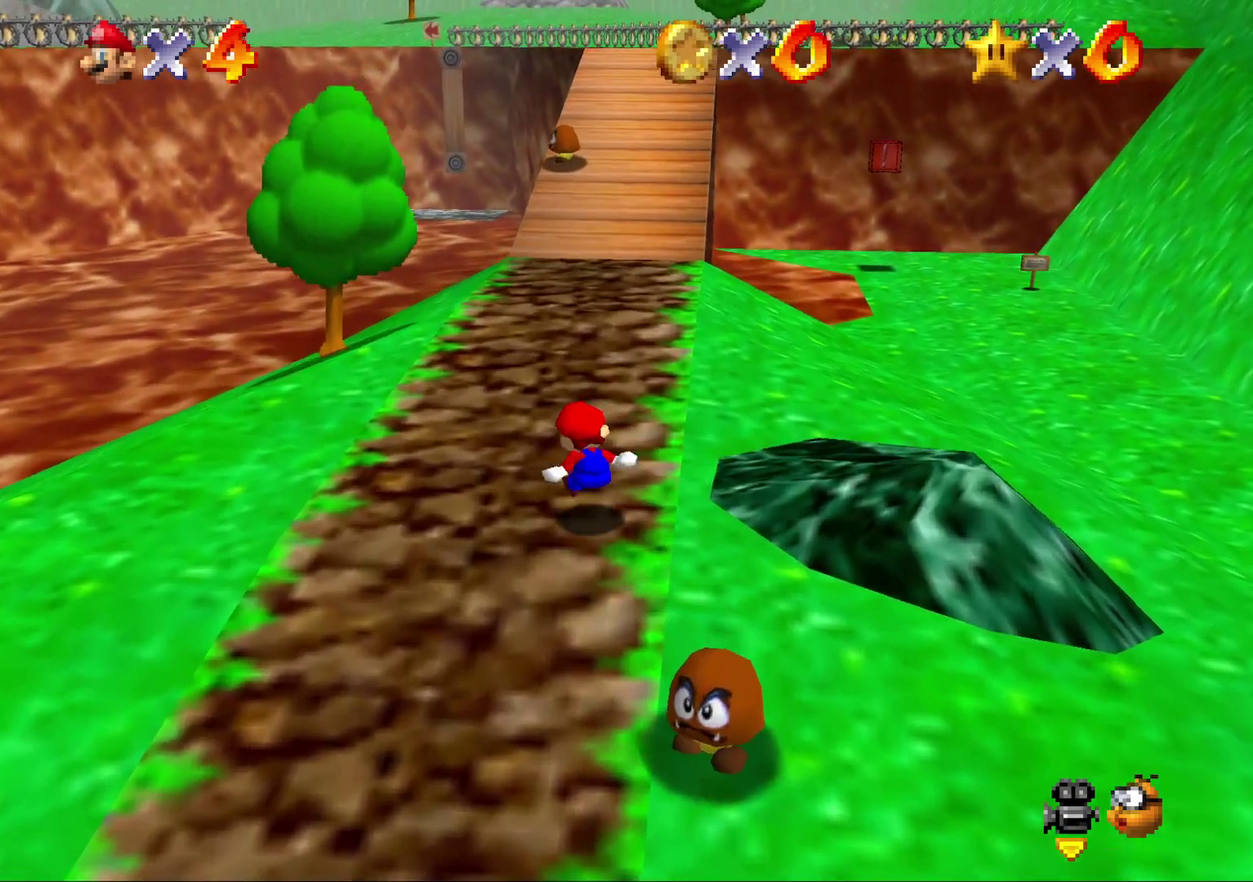
{"buttons": ["Z"], "left_stick": "up-right", "events": [[417, "left_stick", "up-right"], [450, "Z", "down"]]}
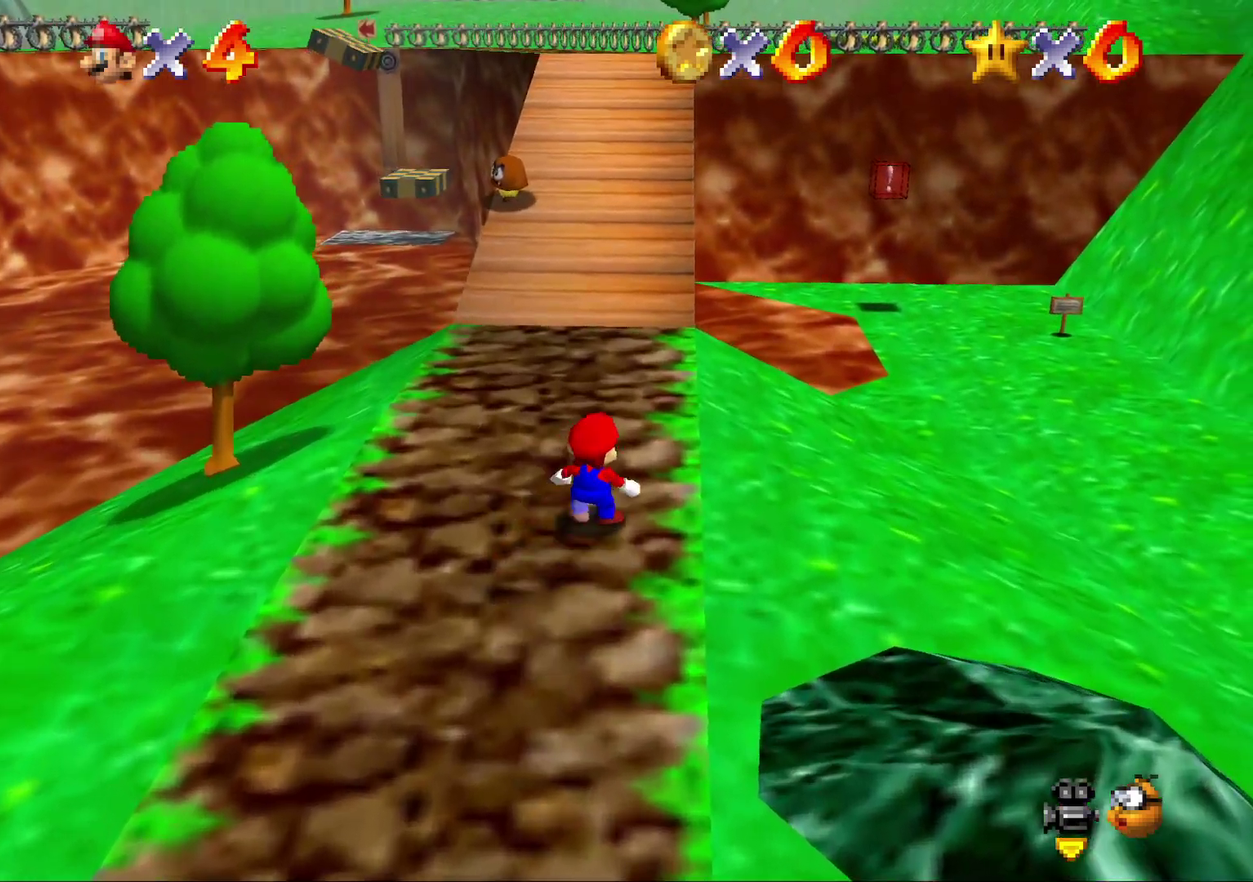
{"buttons": [], "left_stick": "up-left", "events": [[17, "left_stick", "up"], [50, "A", "down"], [100, "A", "up"], [200, "left_stick", "up-left"], [267, "Z", "up"]]}
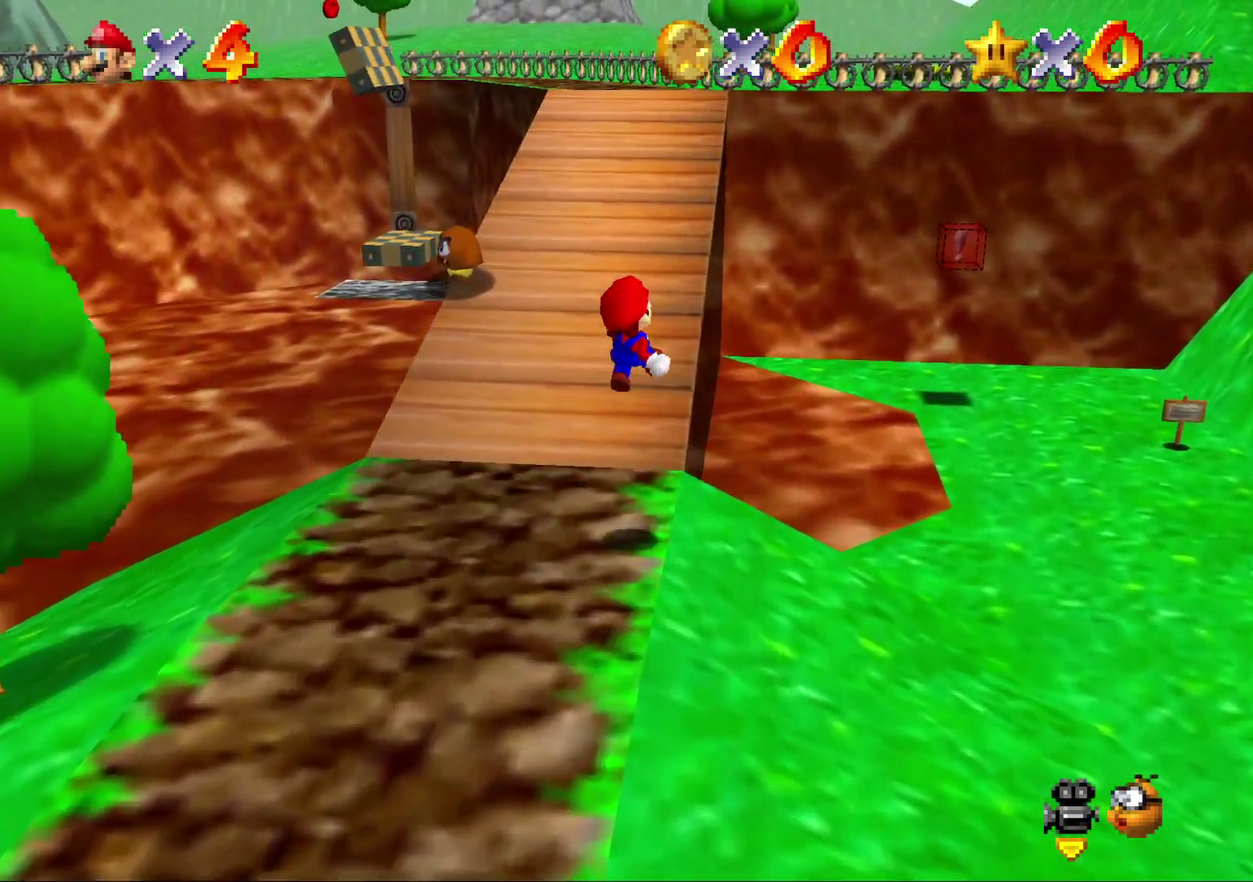
{"buttons": [], "left_stick": "left", "events": [[267, "left_stick", "left"]]}
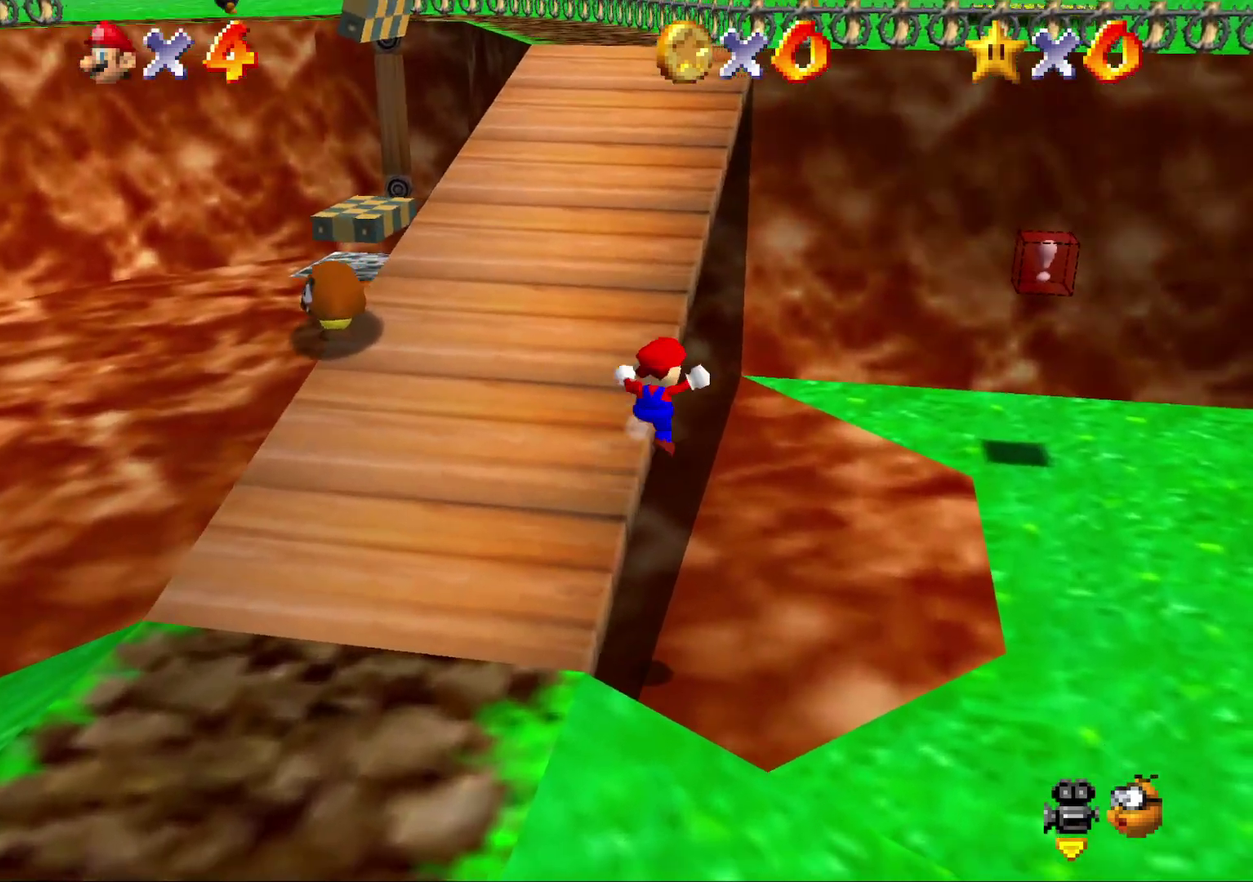
{"buttons": [], "left_stick": "up", "events": [[83, "left_stick", "up-left"], [317, "left_stick", "up"]]}
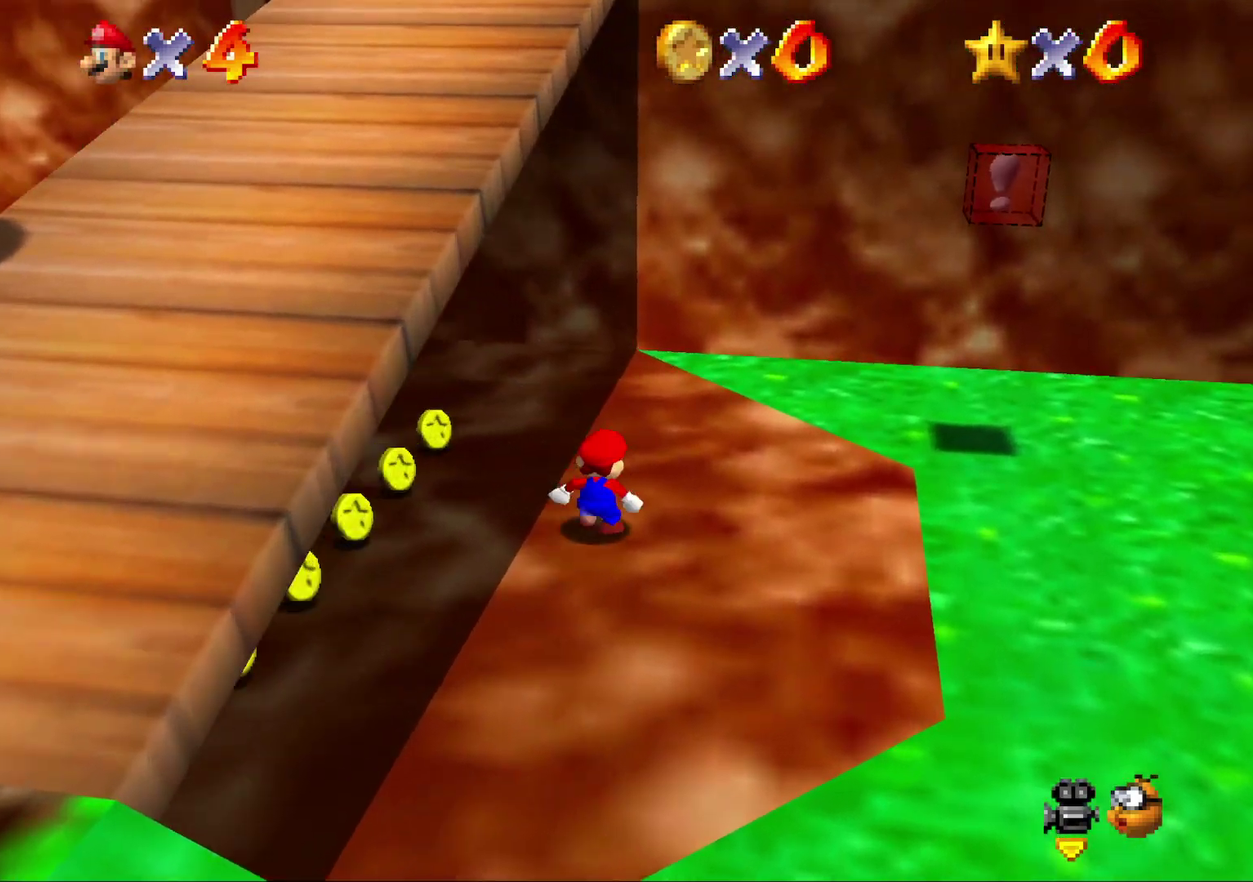
{"buttons": [], "left_stick": "up", "events": []}
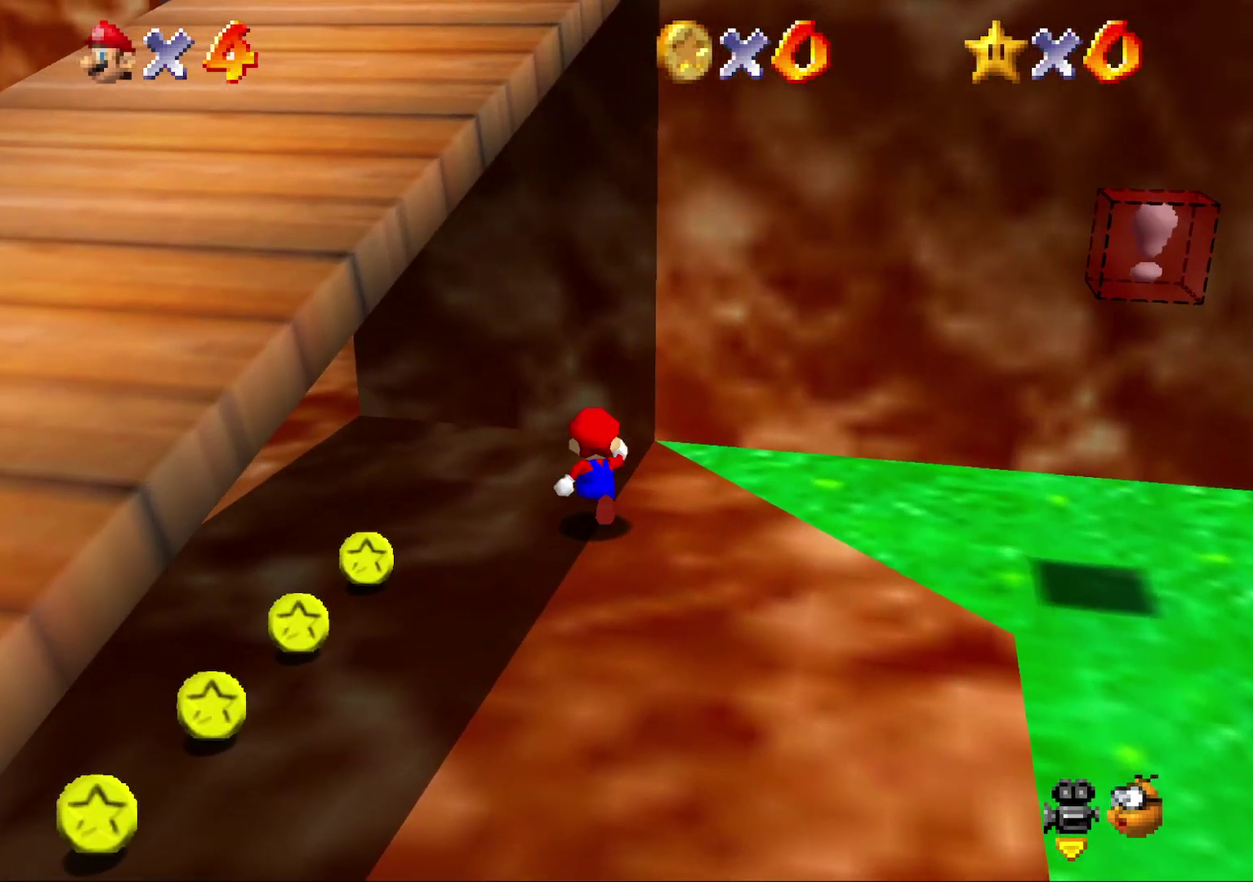
{"buttons": [], "left_stick": "center", "events": [[33, "left_stick", "center"]]}